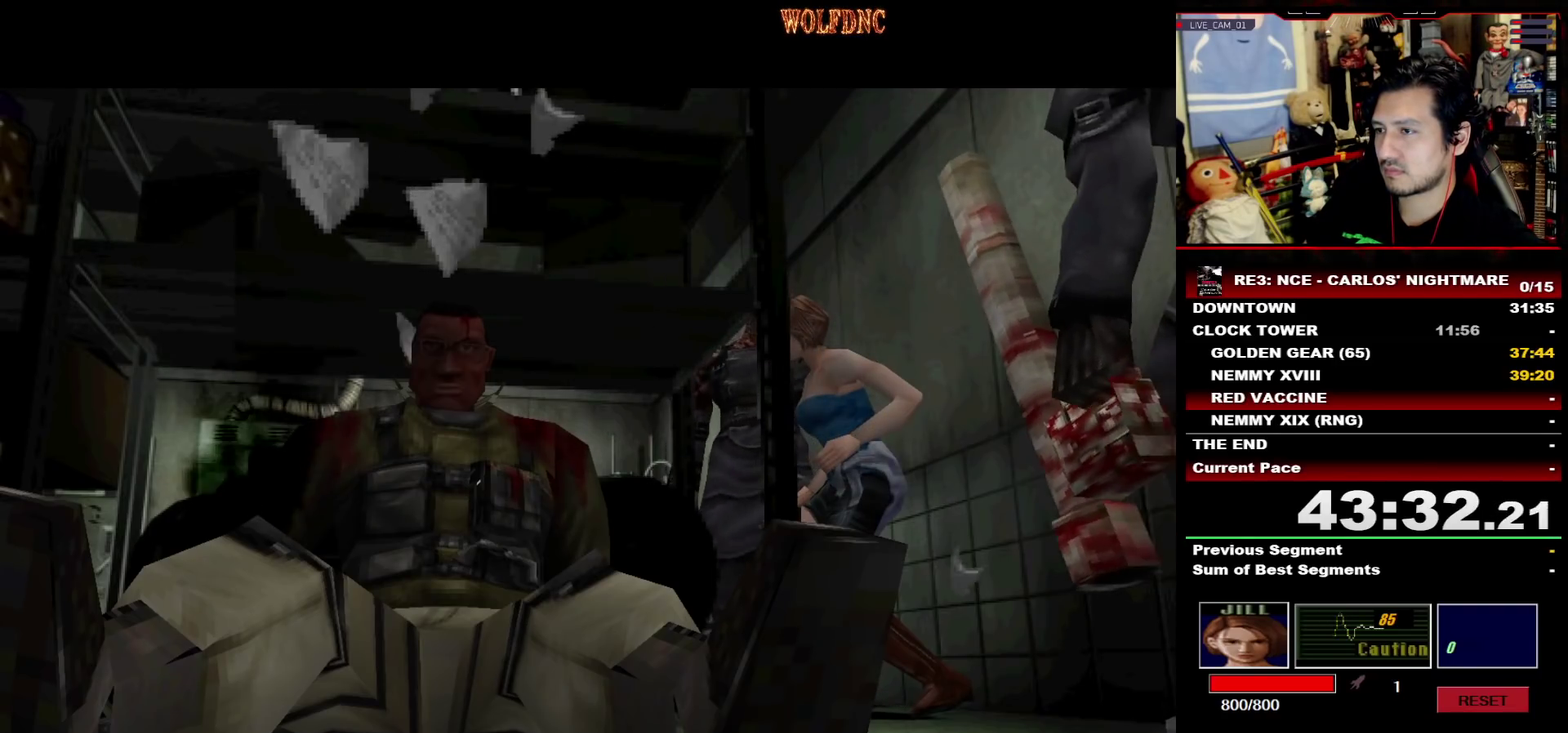
Gameplay with a controller (PlayStation layout); each line is a JSON object with the inputs held at the frame after it. "events" lists button and stick changes between this image and that frame as [ms after this image, input, new state], when the widget could be followed in between. Not read: L3 R3 SELECT other_buttons.
{"buttons": ["DPAD_RIGHT"], "events": [[433, "DPAD_RIGHT", "down"]]}
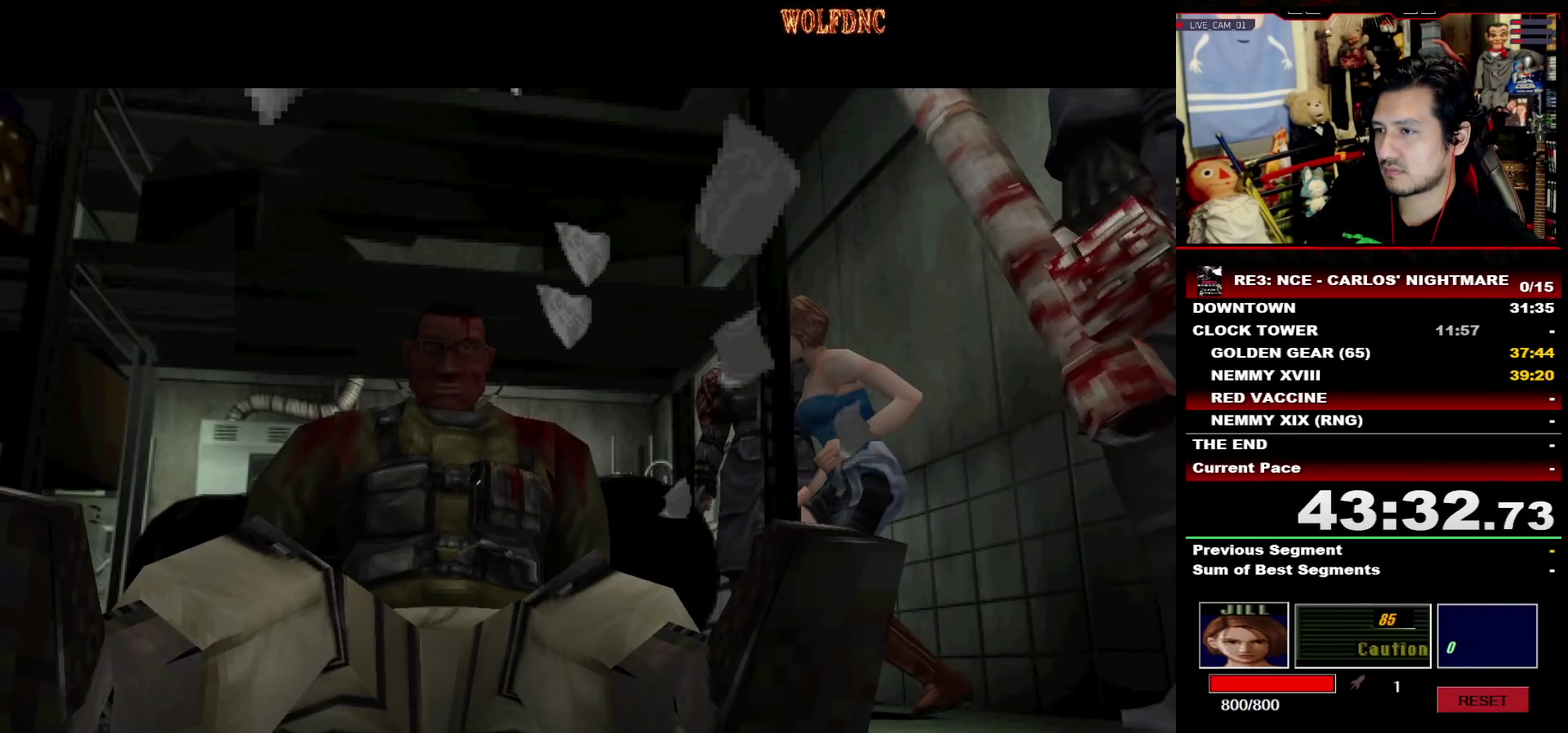
{"buttons": [], "events": [[67, "DPAD_RIGHT", "up"]]}
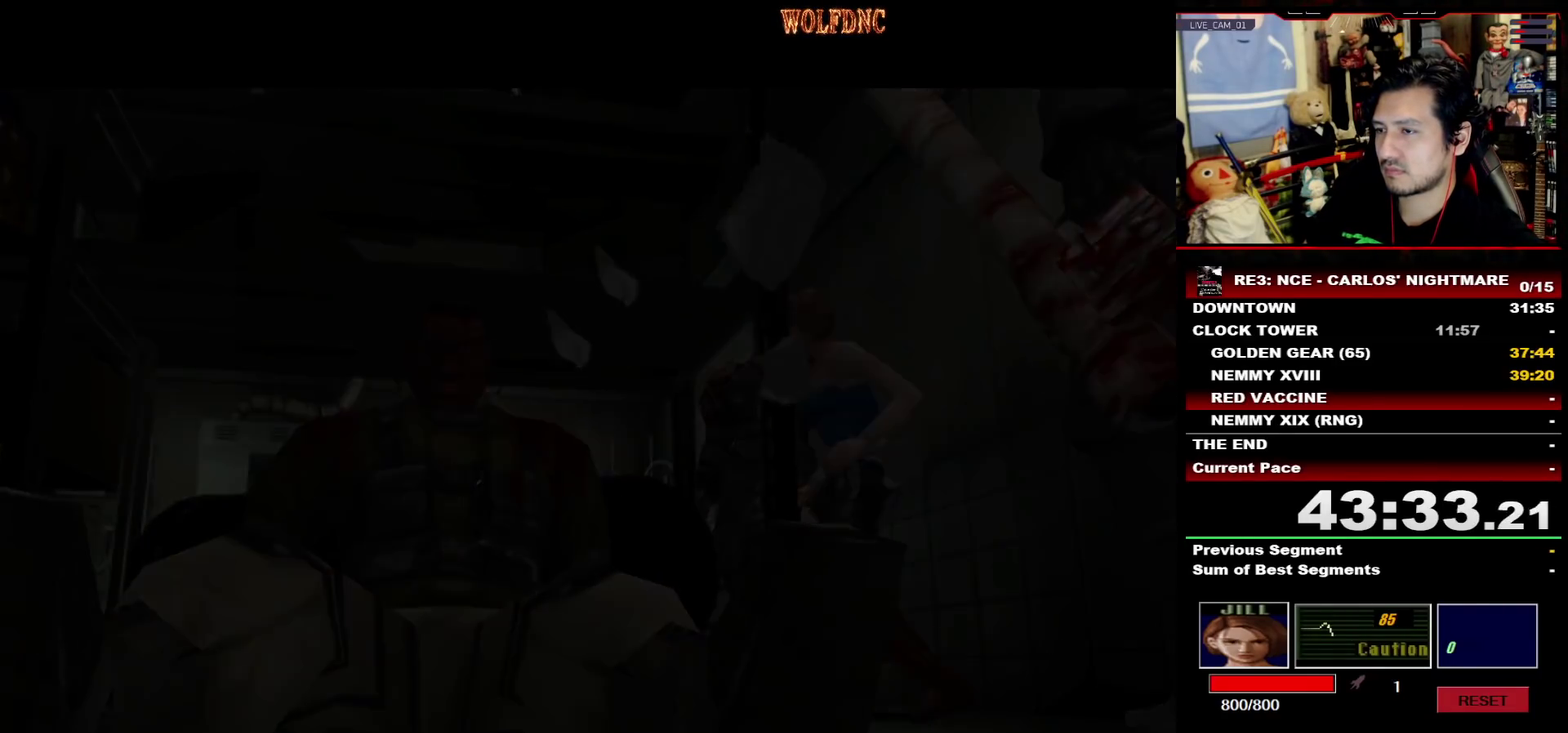
{"buttons": ["DPAD_RIGHT"], "events": [[467, "DPAD_RIGHT", "down"]]}
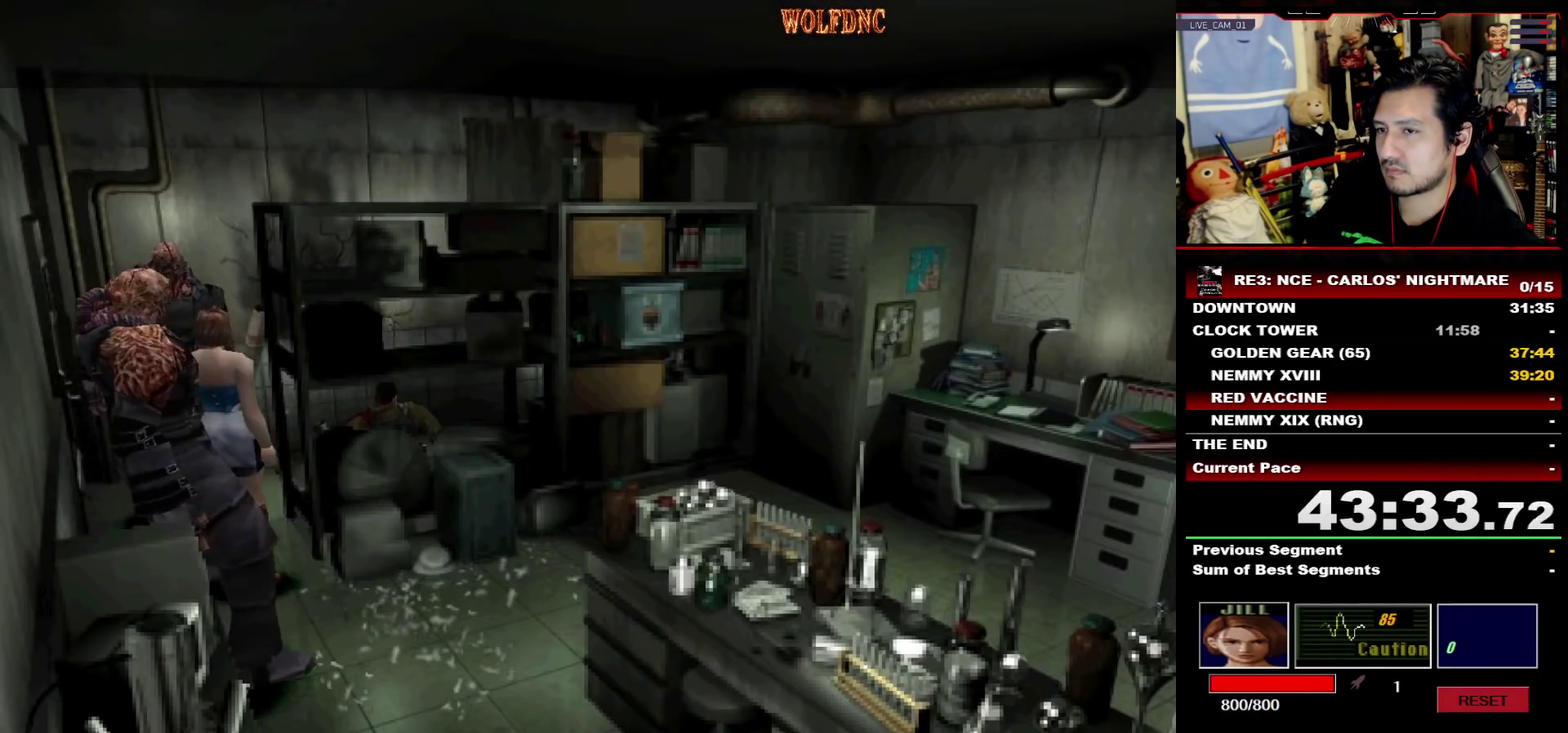
{"buttons": ["DPAD_DOWN"], "events": [[17, "SQUARE", "down"], [150, "DPAD_RIGHT", "up"], [150, "SQUARE", "up"], [283, "DPAD_DOWN", "down"]]}
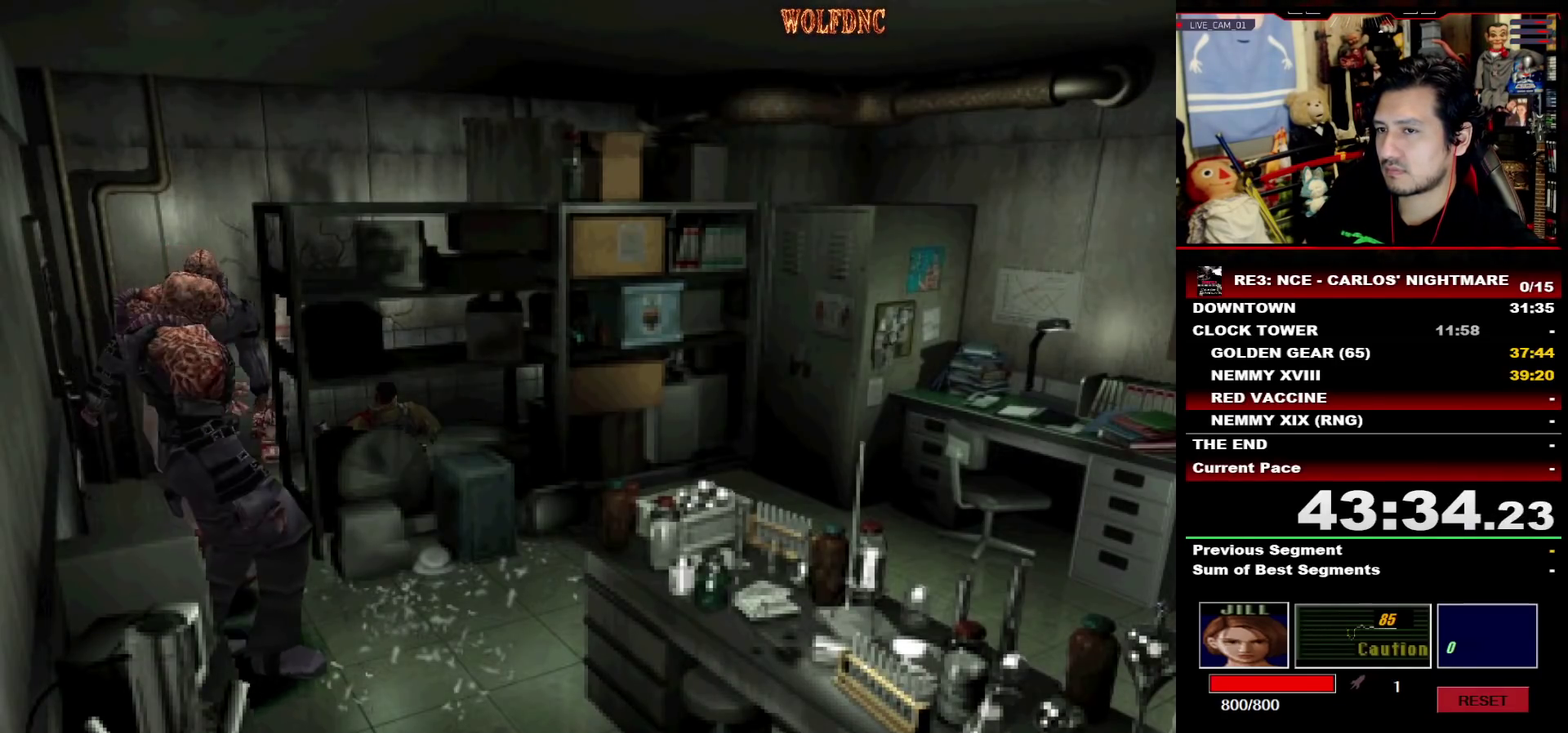
{"buttons": [], "events": [[17, "DPAD_DOWN", "up"], [217, "DPAD_DOWN", "down"], [217, "DPAD_RIGHT", "down"], [267, "SQUARE", "down"], [350, "DPAD_DOWN", "up"], [350, "SQUARE", "up"], [400, "DPAD_RIGHT", "up"]]}
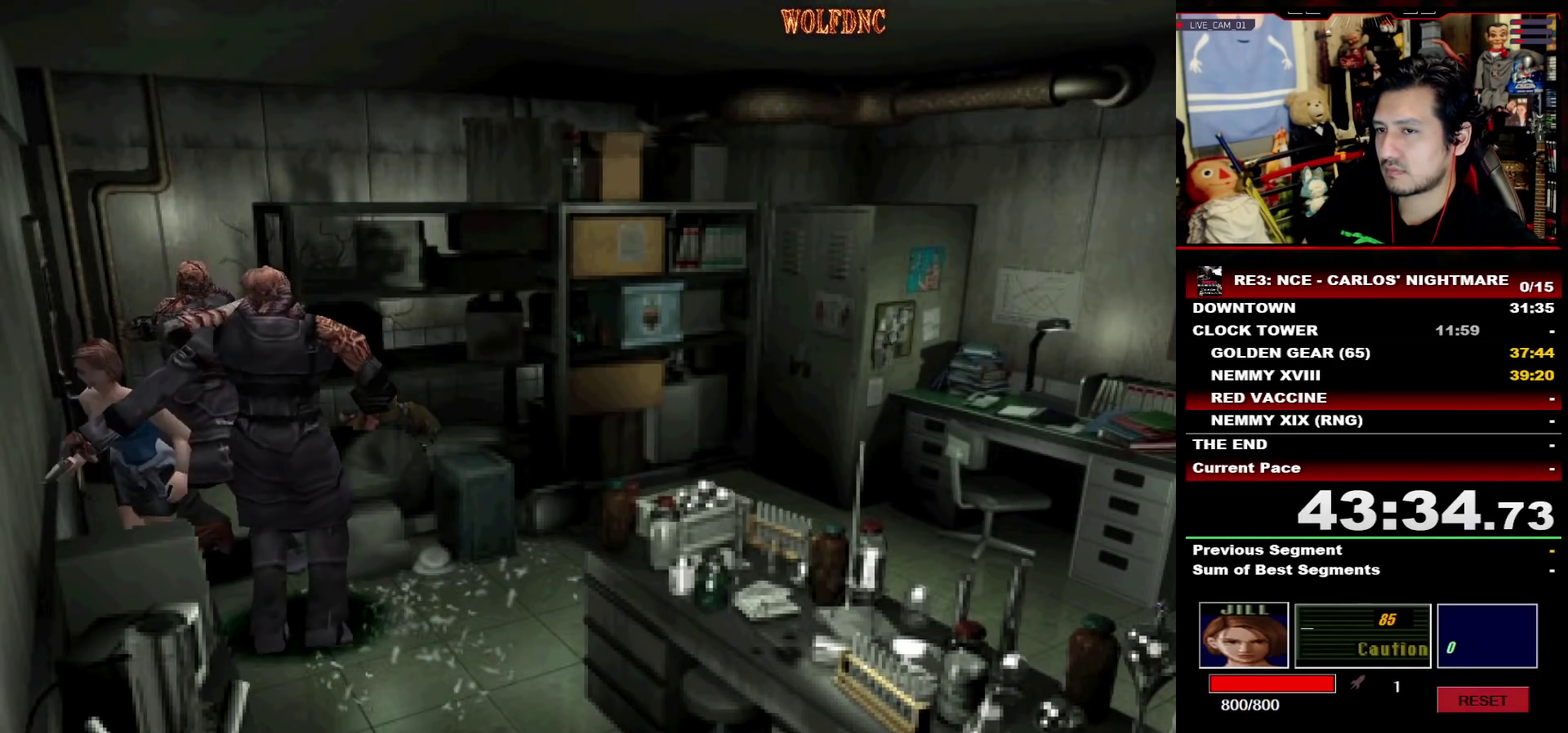
{"buttons": ["SQUARE", "DPAD_DOWN"], "events": [[133, "SQUARE", "down"], [183, "DPAD_DOWN", "down"]]}
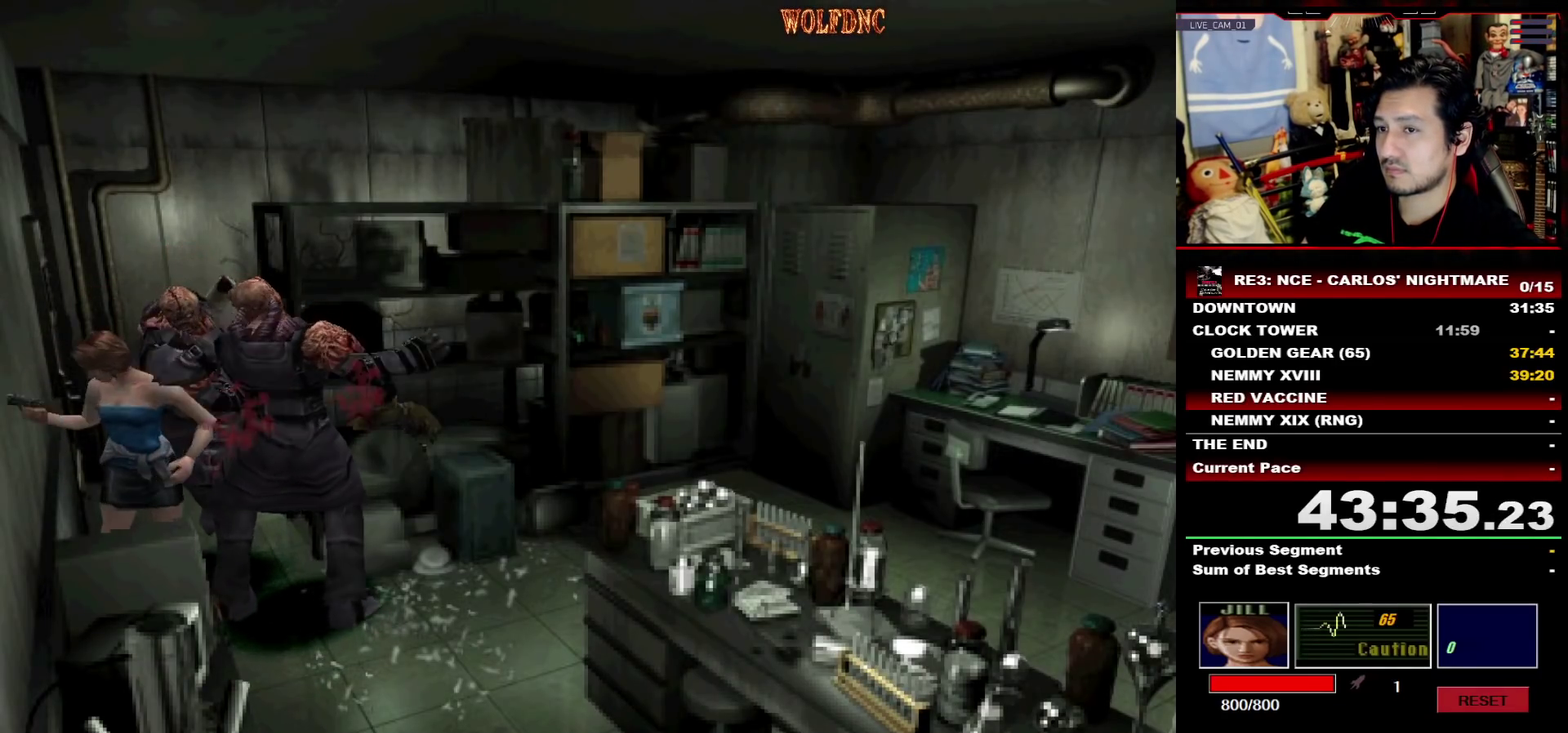
{"buttons": ["SQUARE", "DPAD_DOWN"], "events": []}
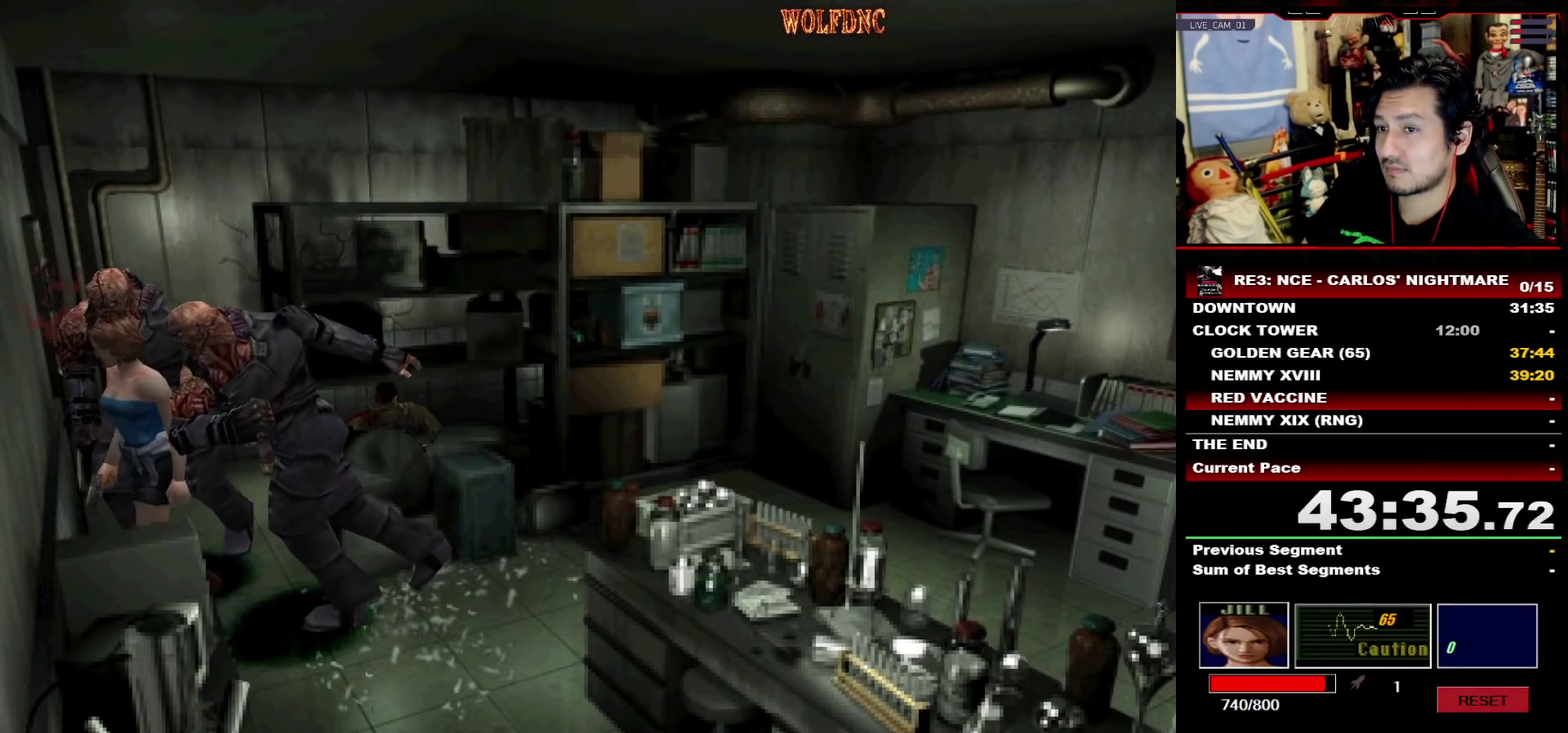
{"buttons": ["SQUARE", "DPAD_DOWN"], "events": [[17, "SQUARE", "up"], [267, "SQUARE", "down"]]}
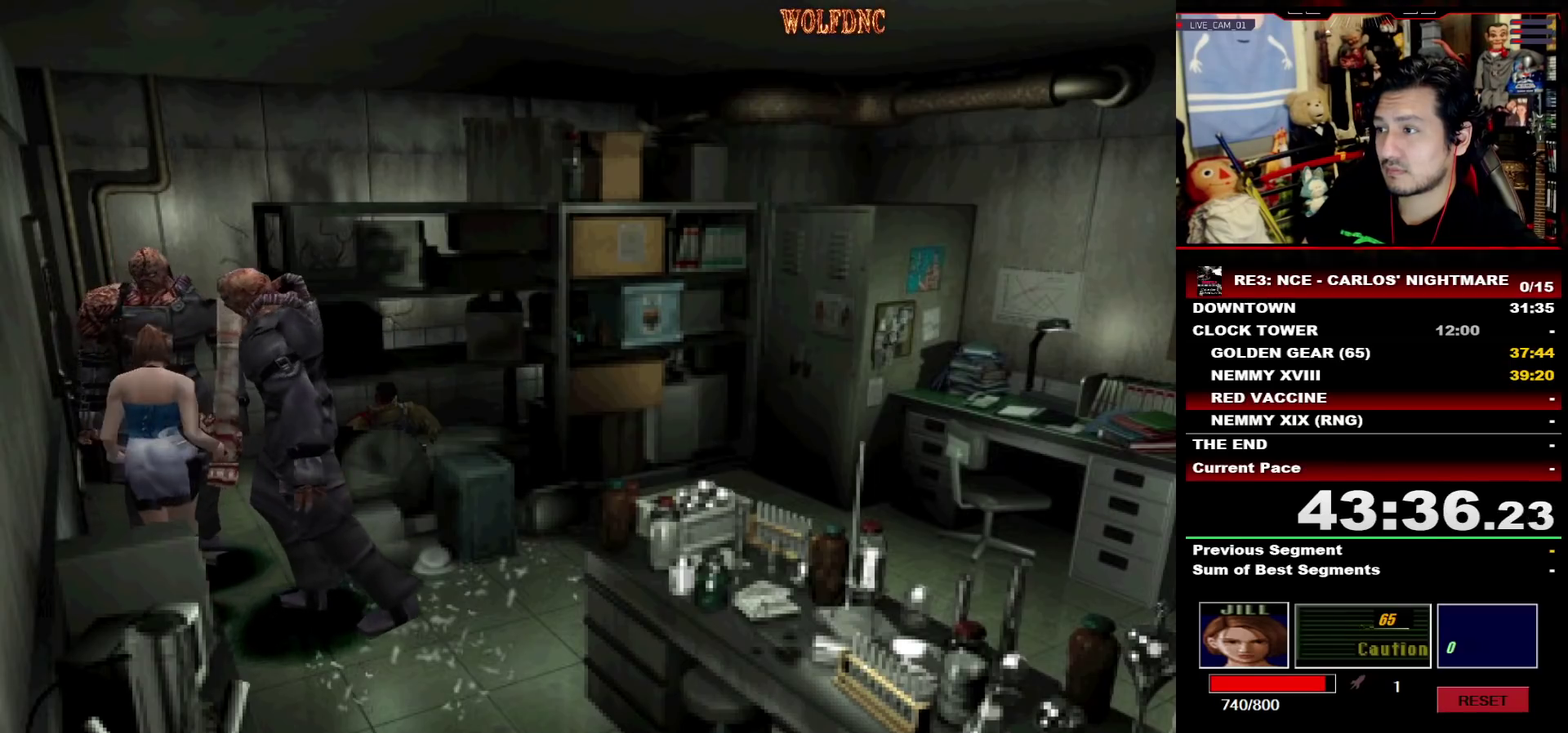
{"buttons": ["SQUARE"], "events": [[367, "DPAD_DOWN", "up"]]}
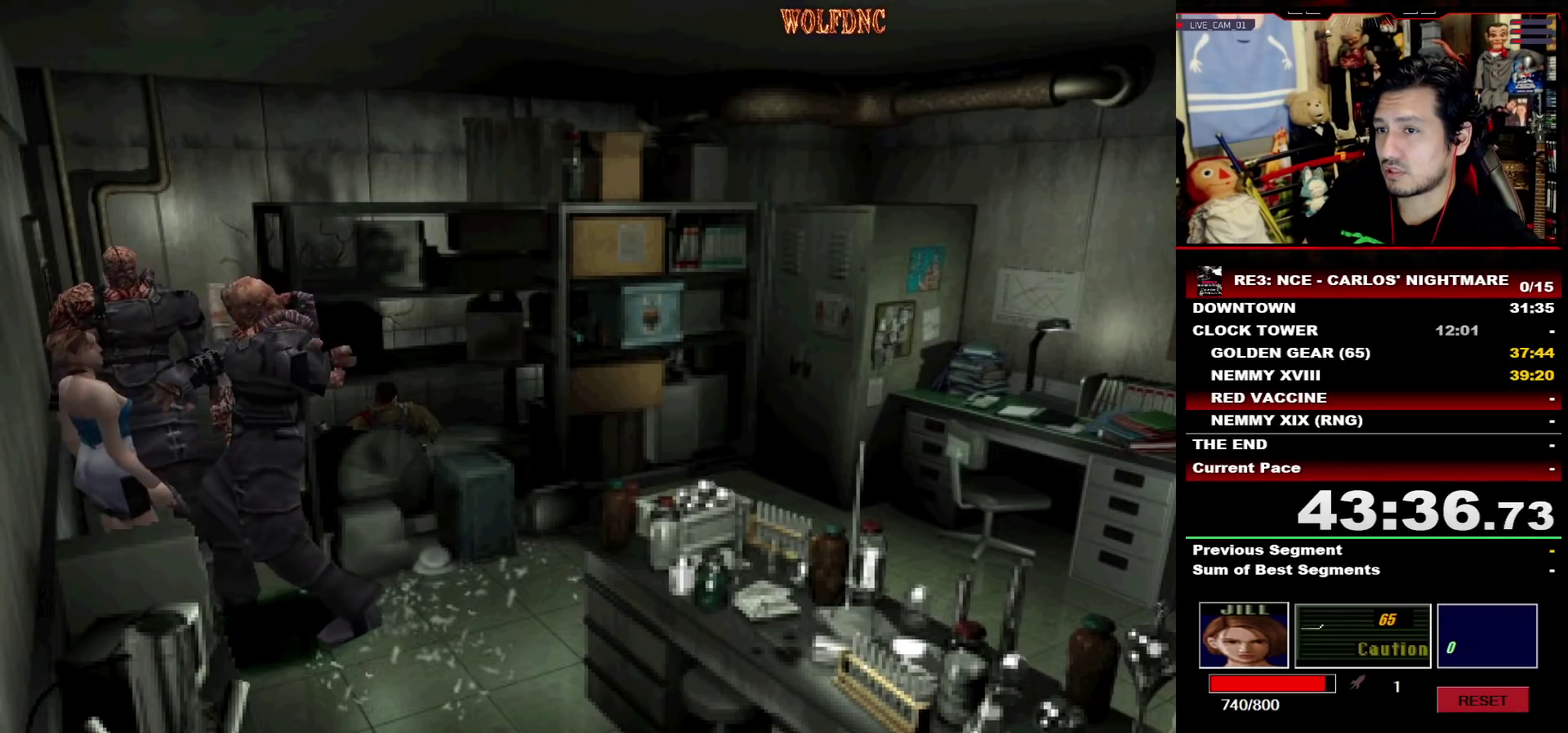
{"buttons": [], "events": [[100, "CROSS", "down"], [150, "DPAD_DOWN", "down"], [200, "R1", "down"], [250, "DPAD_DOWN", "up"], [333, "R1", "up"], [383, "DPAD_DOWN", "down"], [383, "R1", "down"], [383, "SQUARE", "up"], [433, "DPAD_DOWN", "up"], [433, "SQUARE", "down"], [483, "CROSS", "up"], [483, "R1", "up"], [483, "SQUARE", "up"]]}
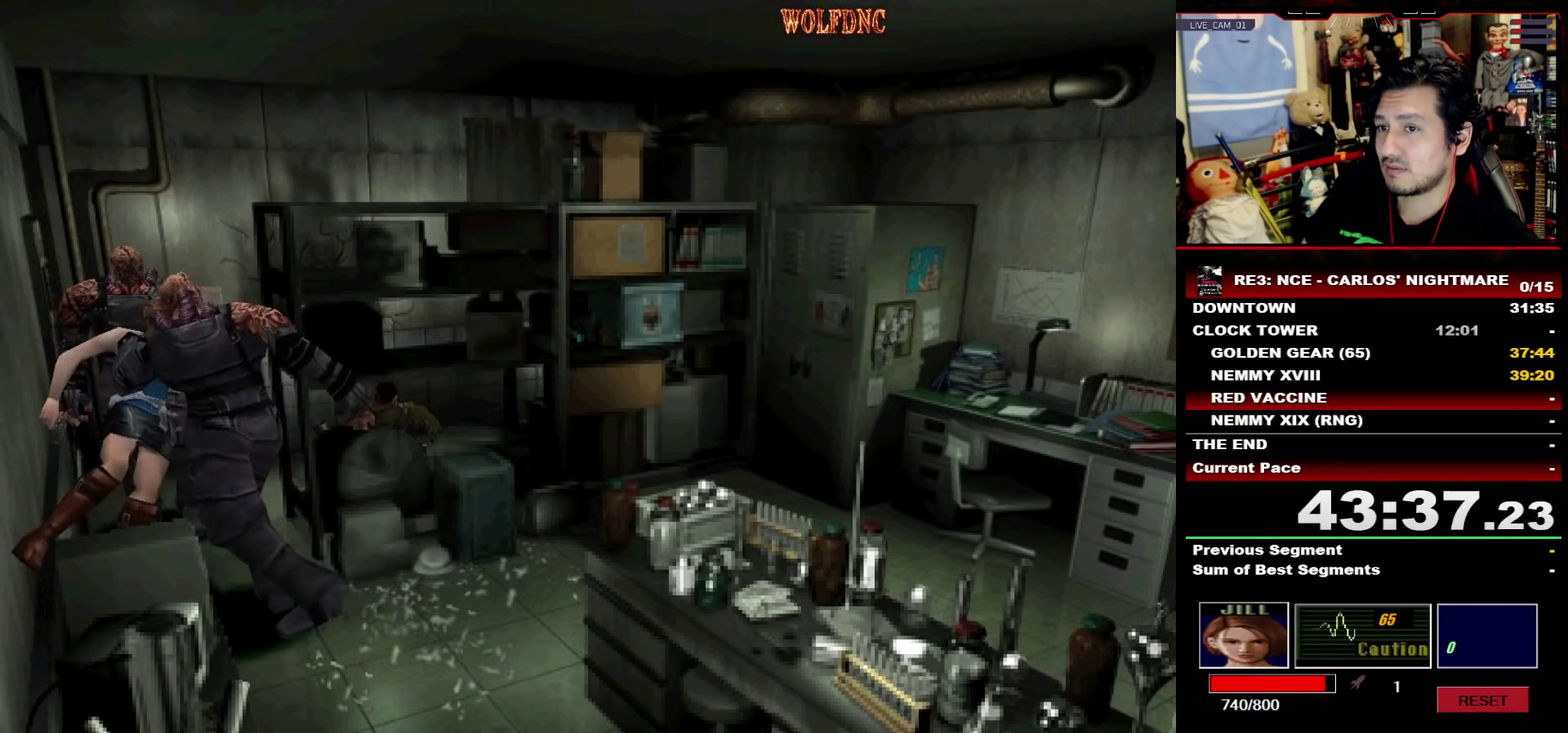
{"buttons": ["DPAD_RIGHT"], "events": [[17, "CROSS", "down"], [17, "R1", "down"], [17, "SQUARE", "down"], [67, "CROSS", "up"], [67, "R1", "up"], [67, "SQUARE", "up"], [117, "CROSS", "down"], [117, "R1", "down"], [117, "SQUARE", "down"], [167, "CROSS", "up"], [167, "SQUARE", "up"], [217, "CROSS", "down"], [217, "SQUARE", "down"], [267, "SQUARE", "up"], [300, "R1", "up"], [300, "SQUARE", "down"], [350, "R1", "down"], [400, "CROSS", "up"], [400, "DPAD_DOWN", "down"], [400, "DPAD_LEFT", "down"], [400, "R1", "up"], [400, "SQUARE", "up"], [450, "CROSS", "down"], [450, "DPAD_DOWN", "up"], [450, "DPAD_LEFT", "up"], [450, "DPAD_RIGHT", "down"], [450, "R1", "down"], [450, "SQUARE", "down"], [500, "CROSS", "up"], [500, "R1", "up"], [500, "SQUARE", "up"]]}